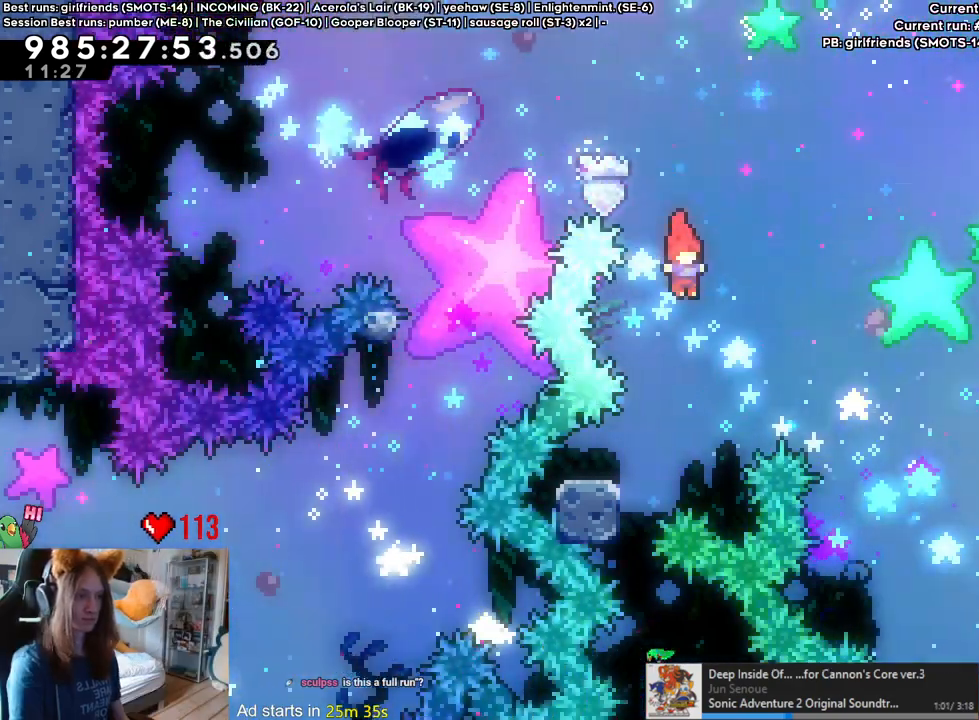
Gameplay with a controller (Nintendo layout); each line is a JSON object with the inputs held at the frame after it (dt_ms = milliseconds from this image to that frame). "events" lists button and stick changes between this image and that frame as [ms after this image, input, new state], when the widget could be followed in between. Not read: DPAD_LEFT DPAD_RIGHT HOME L1 L2 L3 R1 R3.
{"dt_ms": 500, "buttons": ["B"], "left_stick": "right", "right_stick": "center", "events": [[67, "left_stick", "down-left"], [150, "Y", "down"], [267, "Y", "up"], [283, "left_stick", "right"], [333, "B", "down"]]}
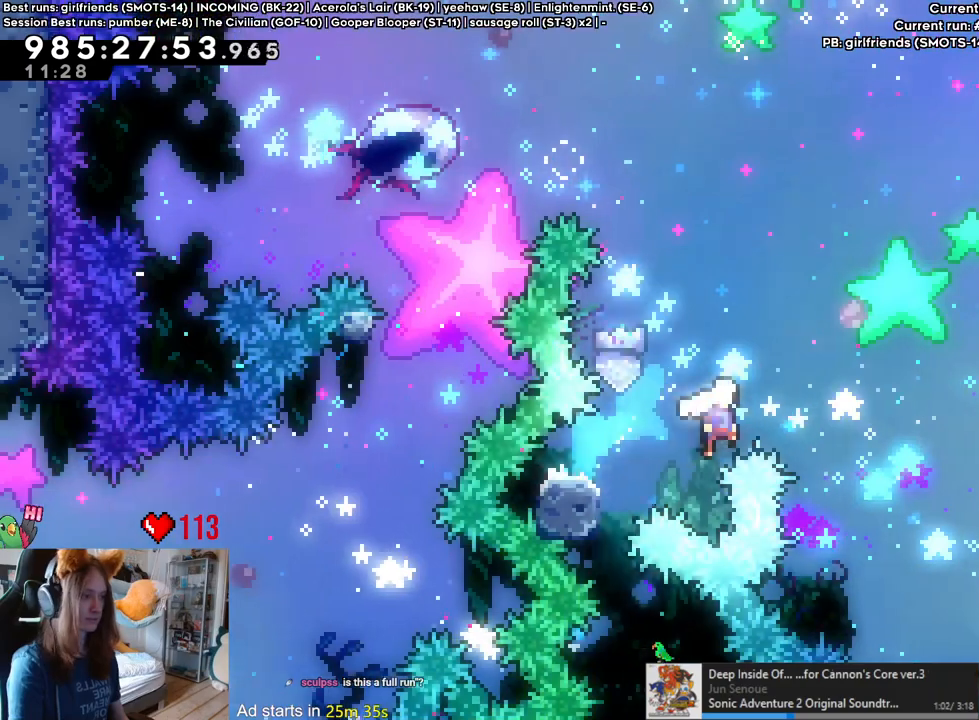
{"dt_ms": 500, "buttons": [], "left_stick": "right", "right_stick": "center", "events": [[133, "B", "up"]]}
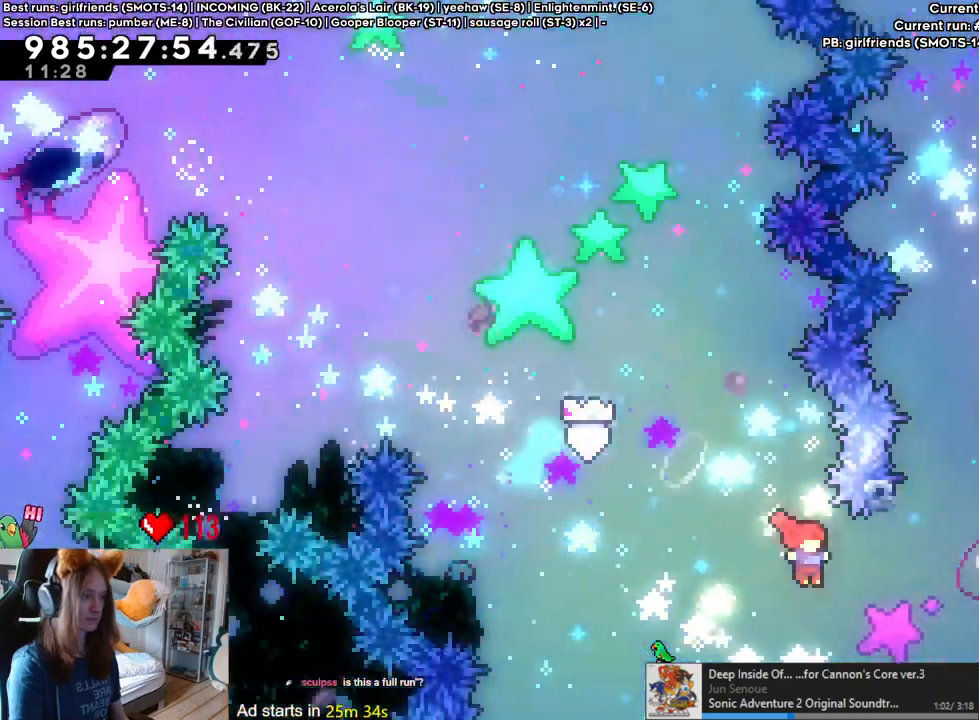
{"dt_ms": 500, "buttons": ["B"], "left_stick": "right", "right_stick": "center"}
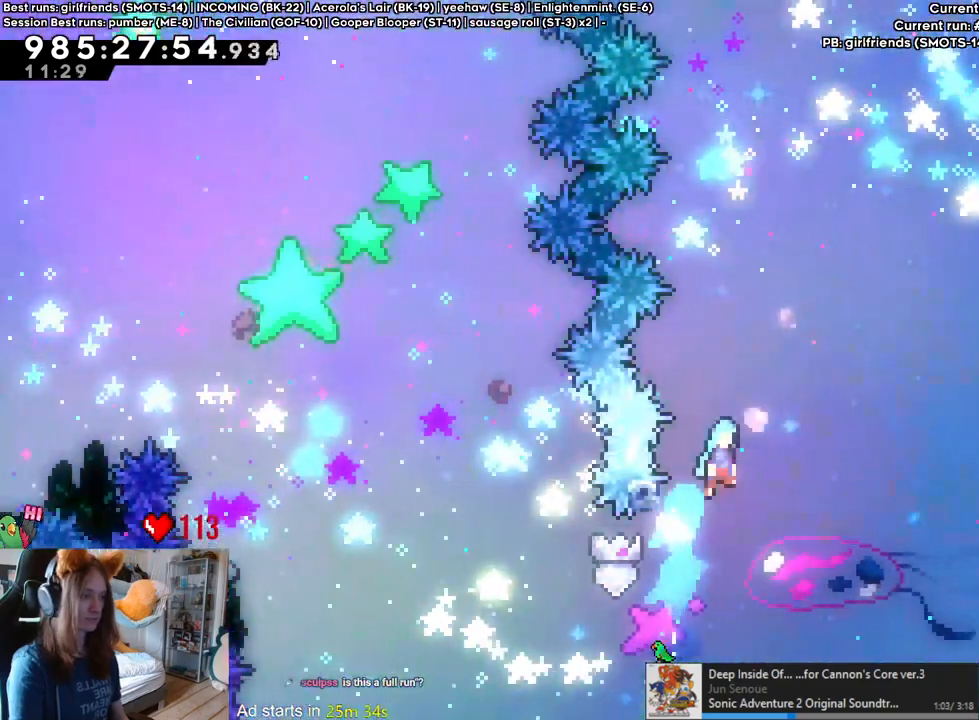
{"dt_ms": 1000, "buttons": ["B"], "left_stick": "center", "right_stick": "center"}
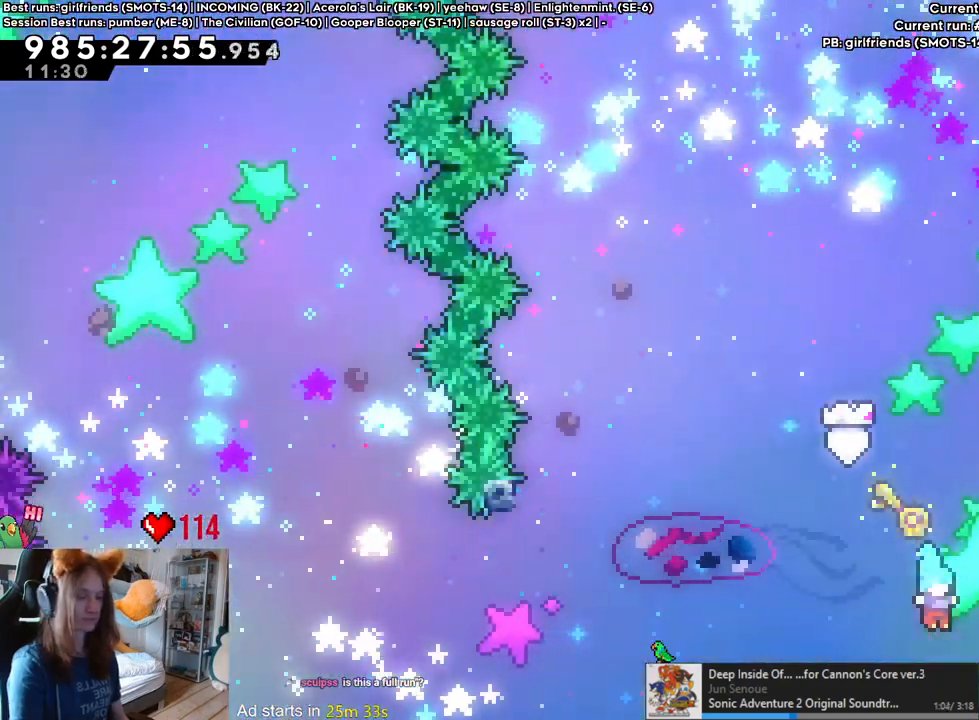
{"dt_ms": 500, "buttons": [], "left_stick": "left", "right_stick": "center", "events": [[317, "B", "up"], [367, "left_stick", "left"]]}
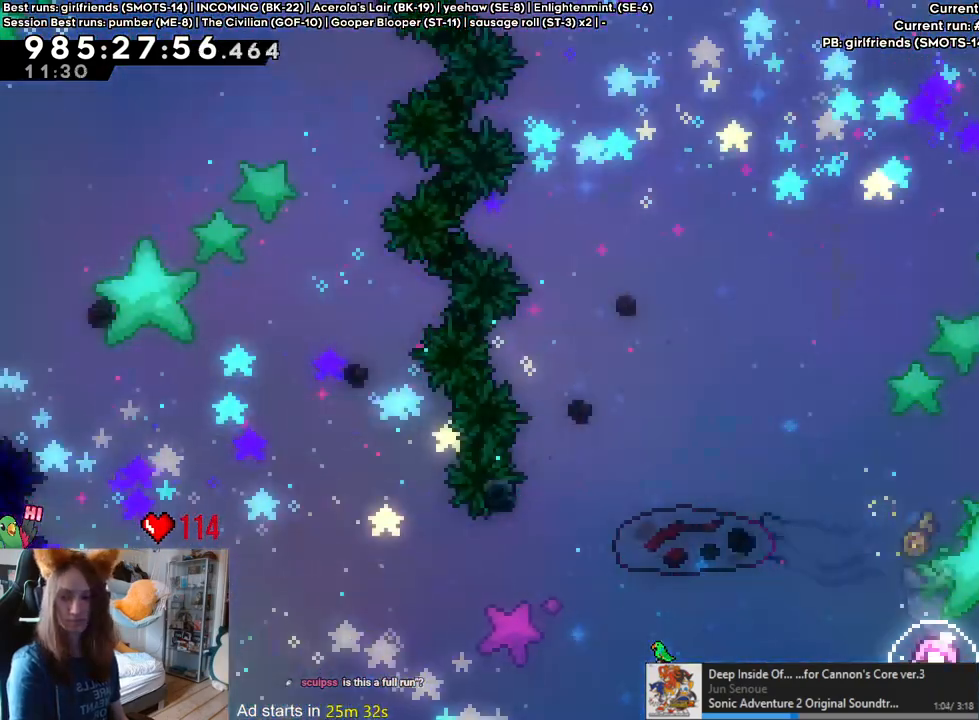
{"dt_ms": 500, "buttons": [], "left_stick": "left", "right_stick": "center", "events": []}
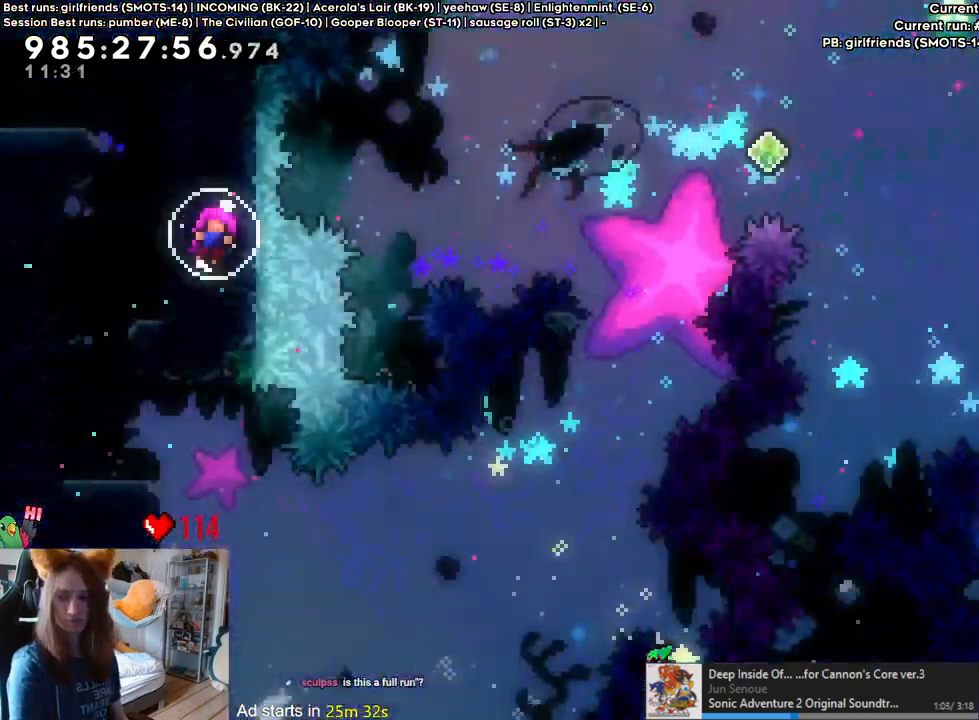
{"dt_ms": 500, "buttons": ["Y"], "left_stick": "left", "right_stick": "center", "events": [[467, "Y", "down"]]}
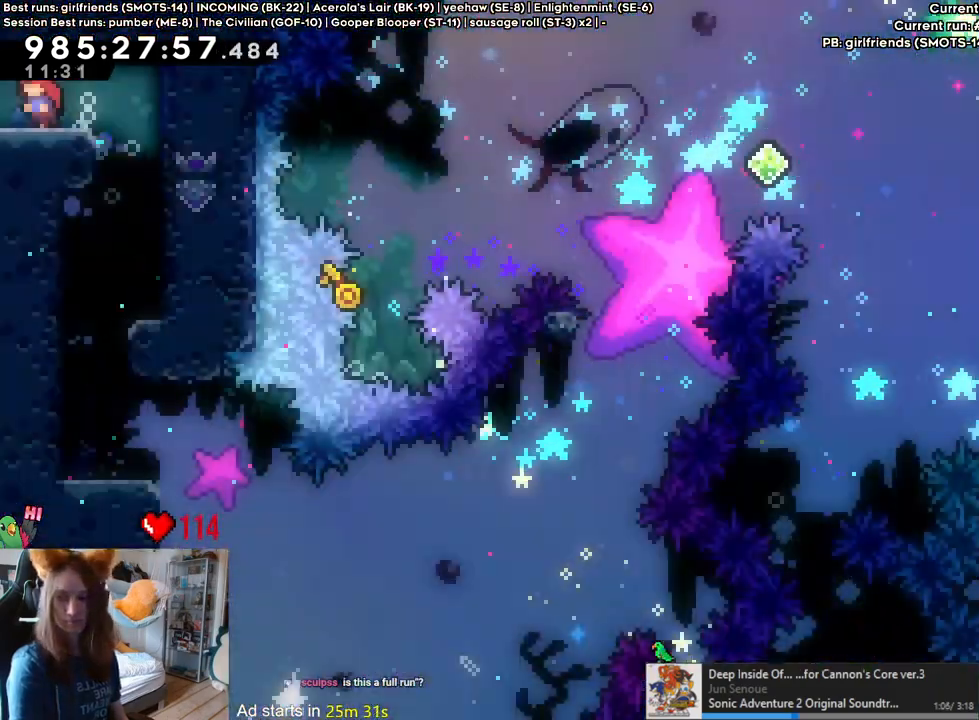
{"dt_ms": 500, "buttons": [], "left_stick": "center", "right_stick": "center", "events": [[117, "Y", "up"], [267, "left_stick", "center"]]}
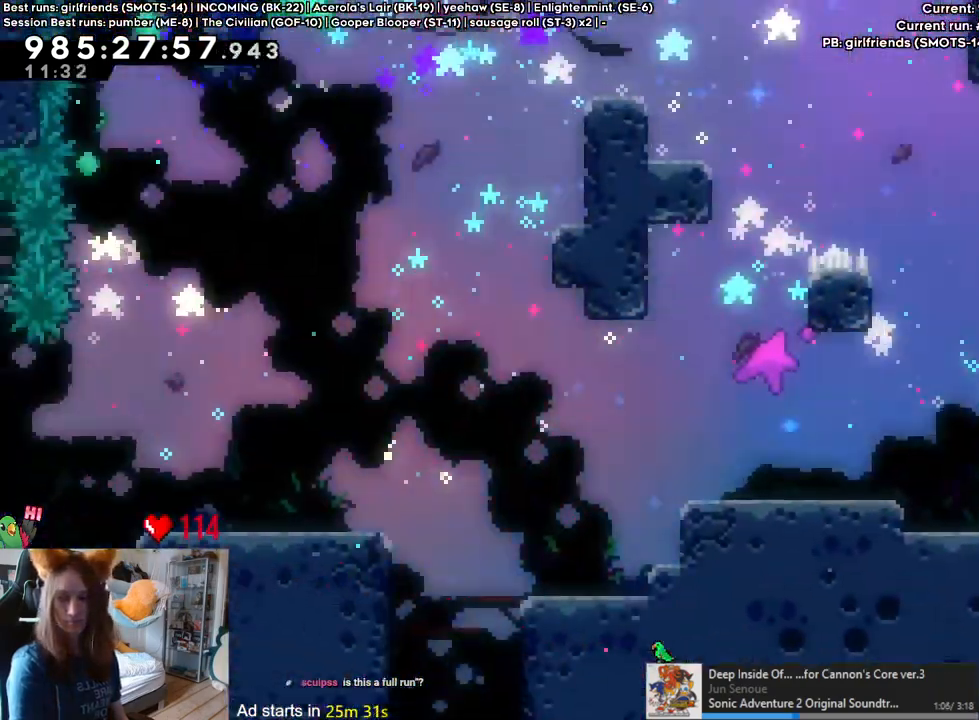
{"dt_ms": 500, "buttons": [], "left_stick": "left", "right_stick": "center"}
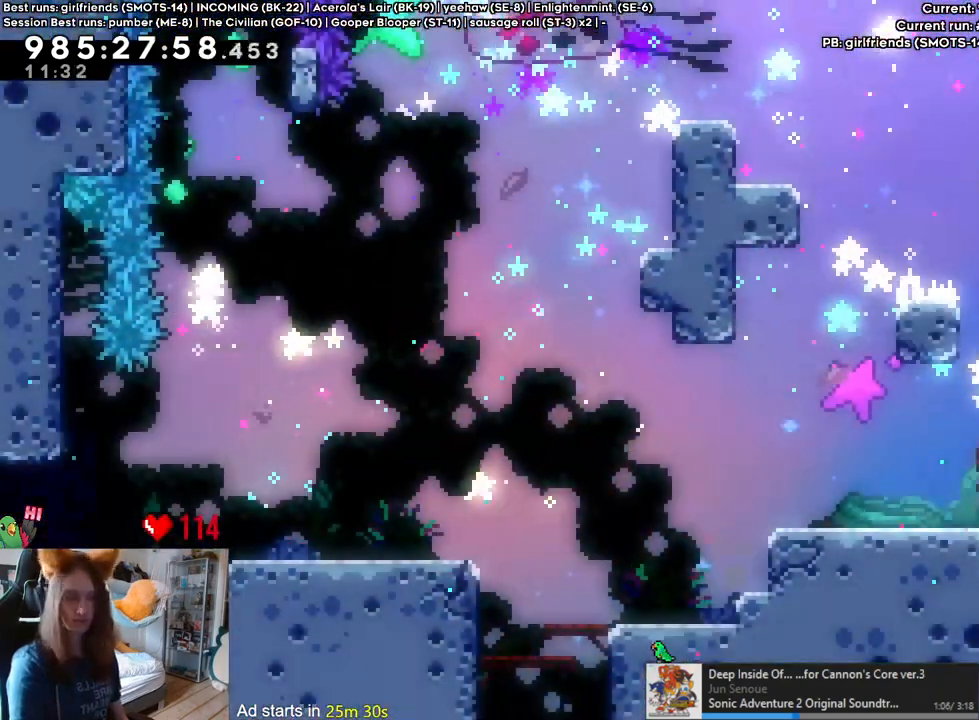
{"dt_ms": 500, "buttons": ["B", "Y"], "left_stick": "up", "right_stick": "center", "events": [[117, "B", "down"], [433, "Y", "down"], [433, "left_stick", "up"]]}
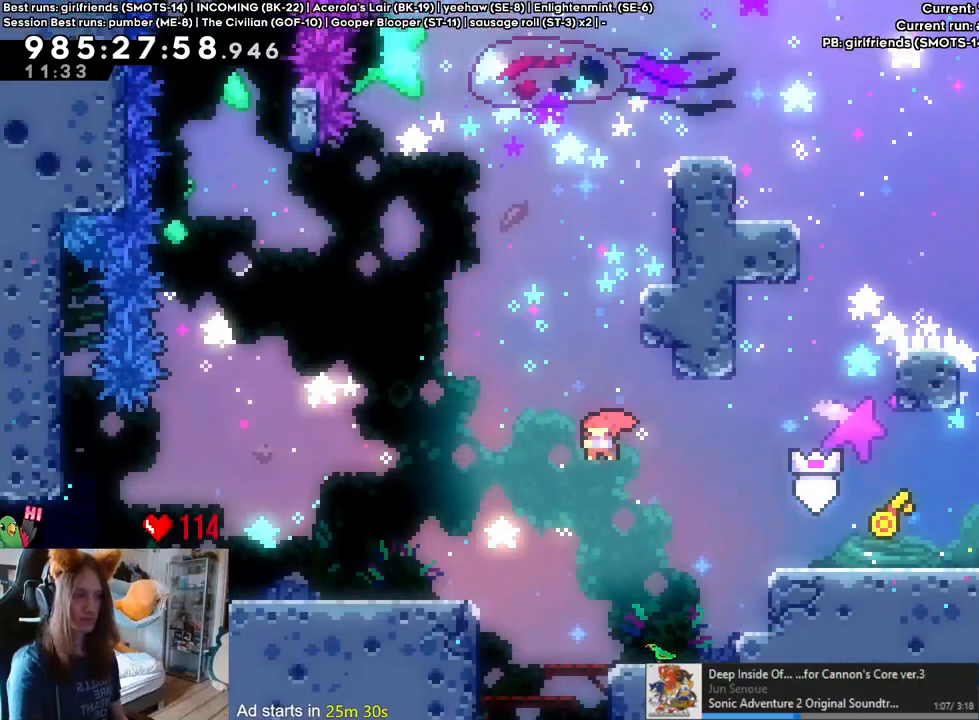
{"dt_ms": 500, "buttons": [], "left_stick": "center", "right_stick": "center", "events": [[33, "B", "up"], [100, "Y", "up"], [133, "left_stick", "right"], [450, "left_stick", "center"]]}
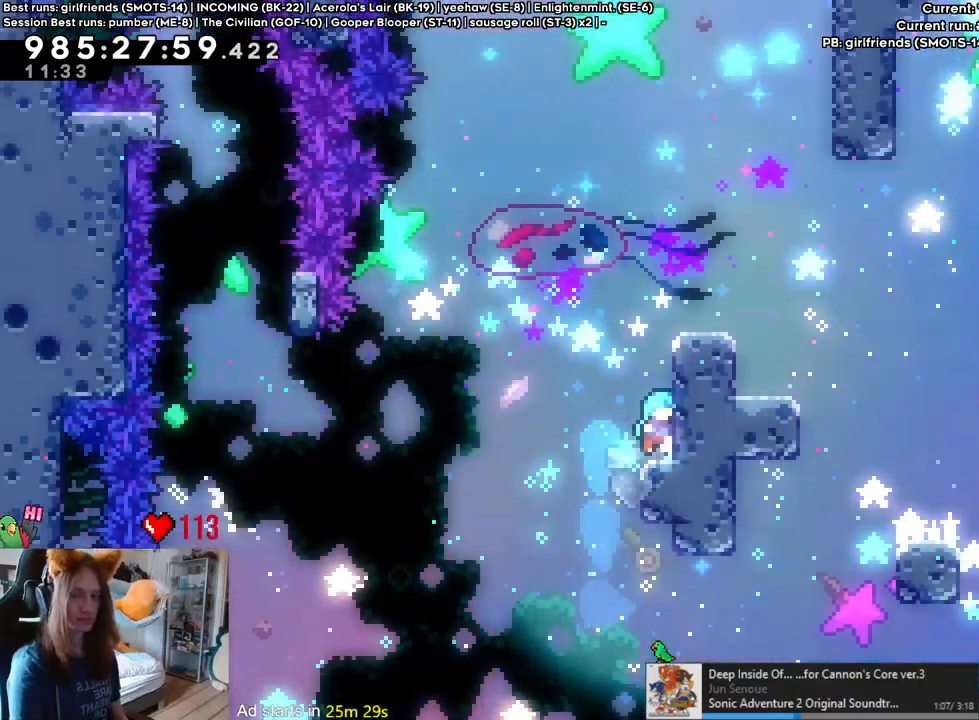
{"dt_ms": 500, "buttons": ["B"], "left_stick": "center", "right_stick": "center", "events": [[150, "B", "down"], [183, "B", "up"], [267, "B", "down"]]}
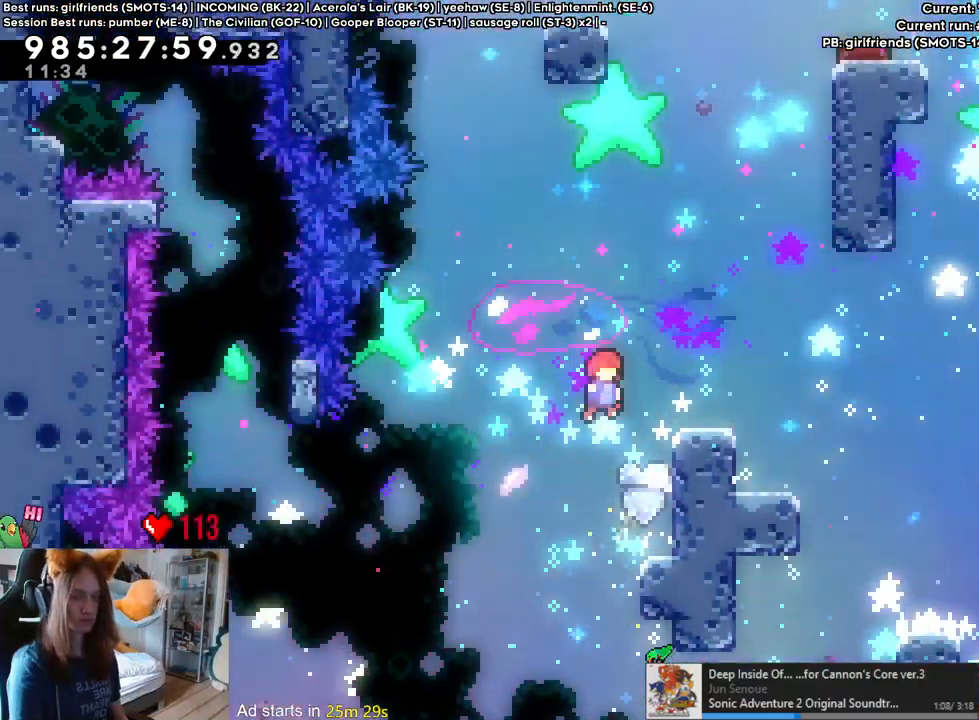
{"dt_ms": 500, "buttons": ["B"], "left_stick": "center", "right_stick": "center"}
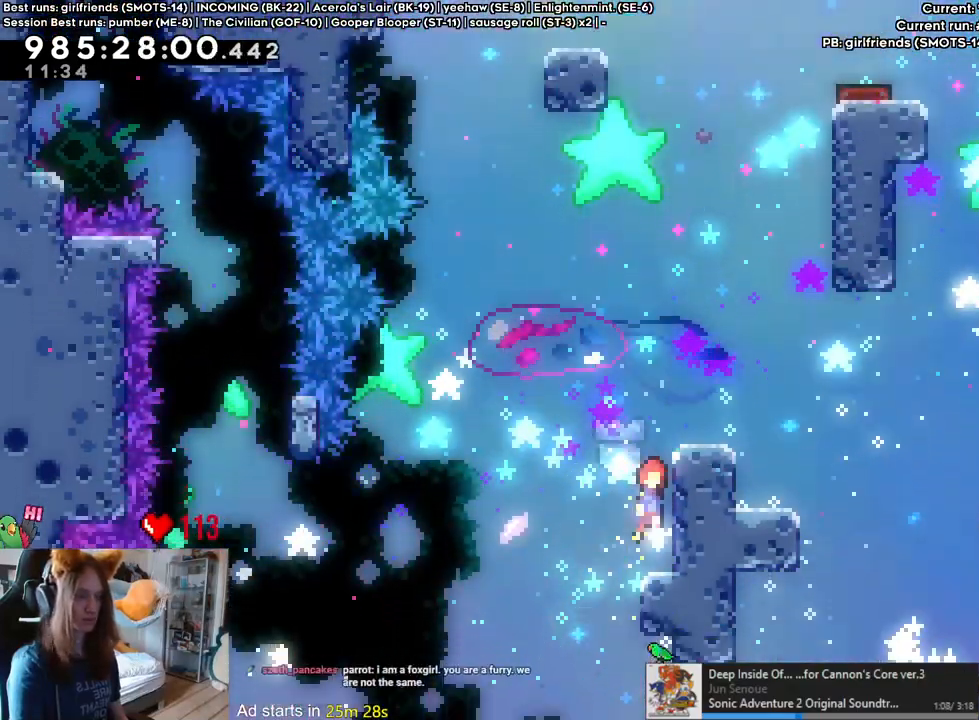
{"dt_ms": 500, "buttons": [], "left_stick": "center", "right_stick": "center", "events": [[267, "left_stick", "right"], [367, "B", "up"], [483, "left_stick", "center"]]}
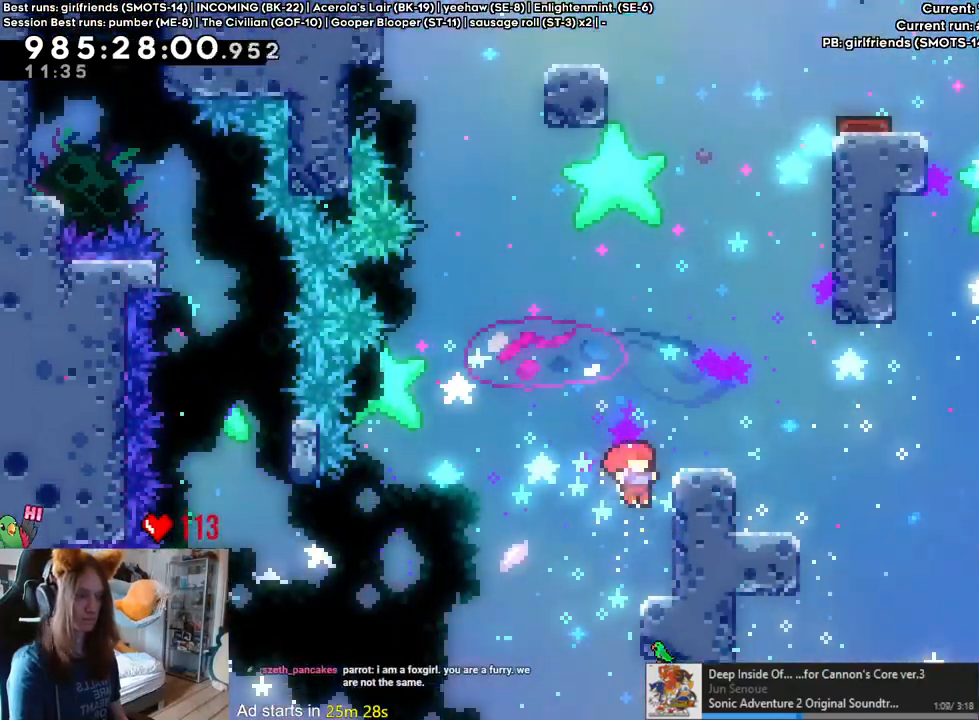
{"dt_ms": 500, "buttons": ["B"], "left_stick": "right", "right_stick": "center", "events": [[67, "B", "down"], [267, "X", "down"], [333, "X", "up"], [483, "left_stick", "right"]]}